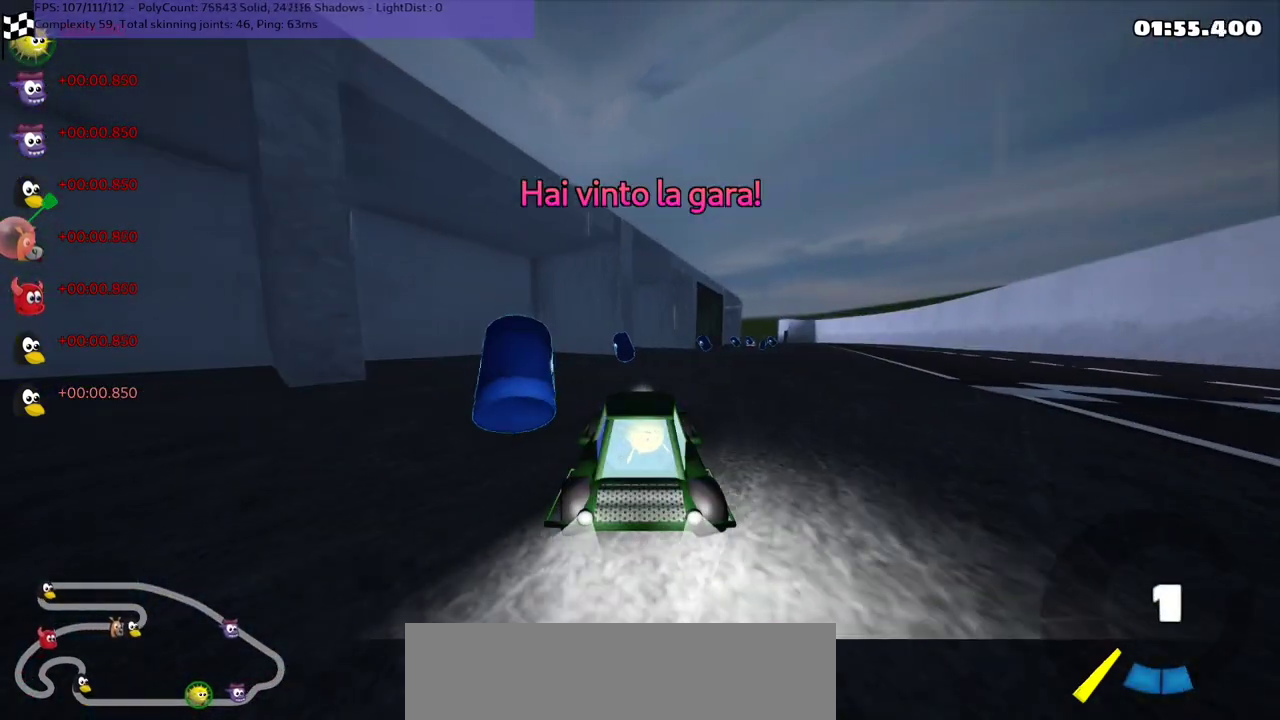
Gameplay with keyboard; each line is a JSON object with the keys held at the frame after it. "events" lists presses ("down") and releases ("up") of ".", "/", "alt_r", "b", "c", "comma", "ctrl_r", "d", "down", "f", "g", "h", "j", "k", "l", "left", "m", "n", "quote", "return", "right", "semicolon", "shift_r", "space", "super", "up" and "v" between this image and that frame as [ms after this image, input, new state], when the widget could be followed in between. No other keys are recorded. Mouse input is not recorded.
{"keys": [], "events": [[167, "up", "up"]]}
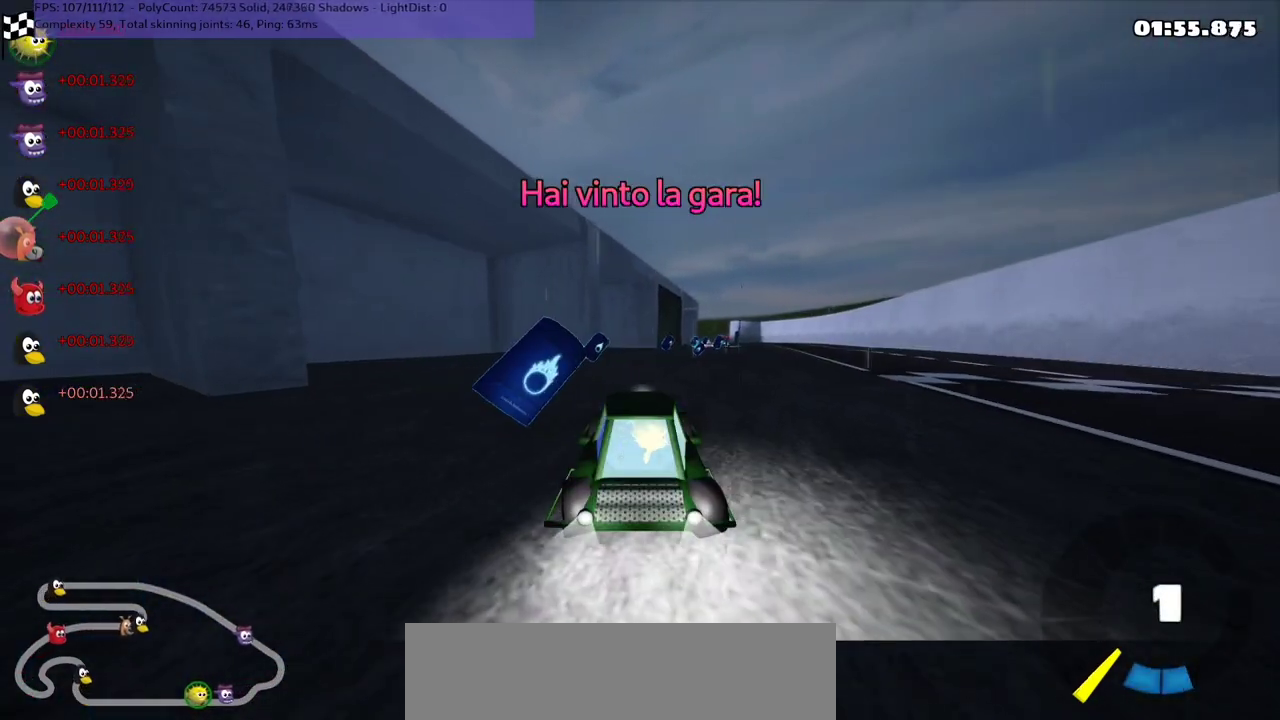
{"keys": [], "events": [[200, "up", "down"], [333, "up", "up"]]}
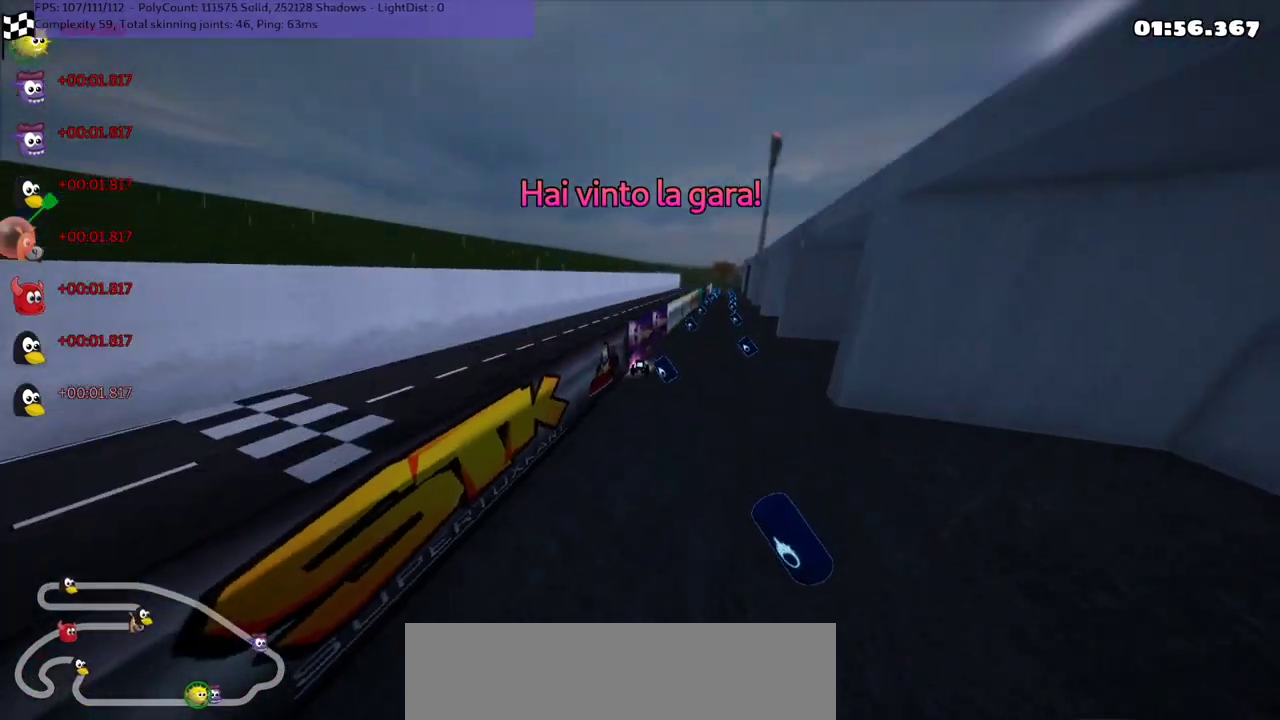
{"keys": [], "events": [[133, "right", "down"], [233, "right", "up"]]}
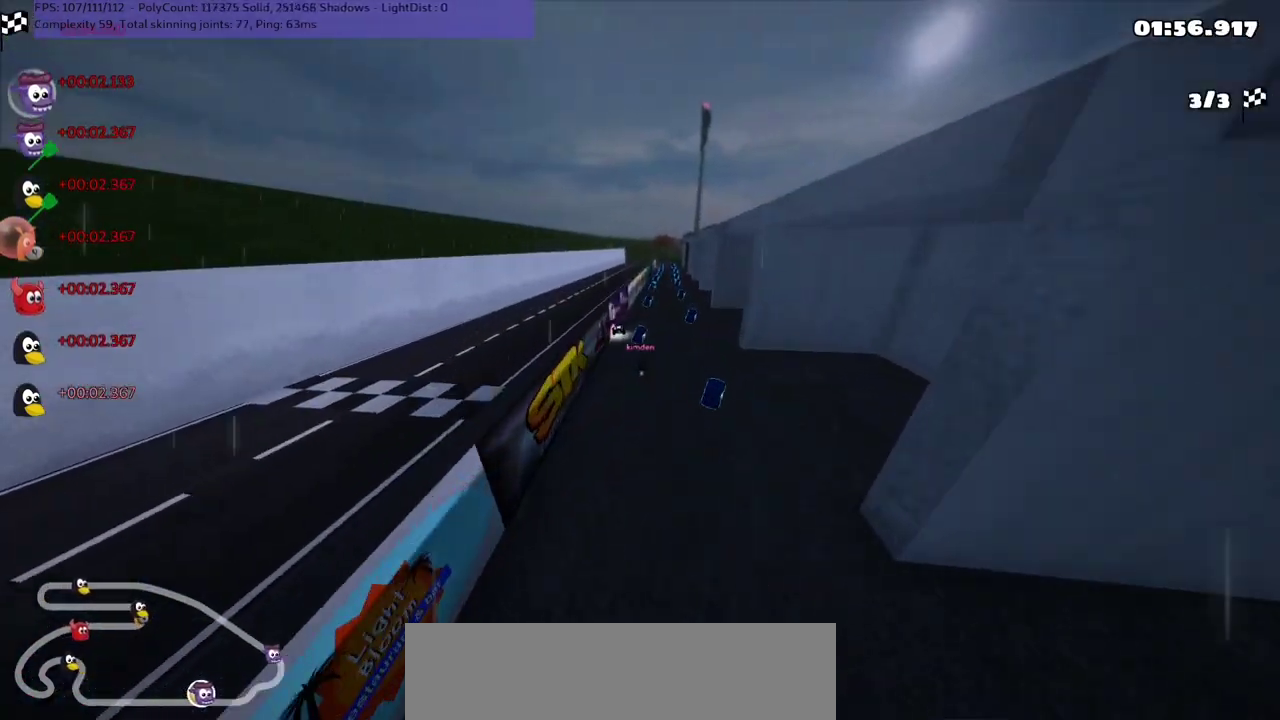
{"keys": ["left", "m", "up"], "events": [[233, "n", "down"], [233, "up", "down"], [367, "n", "up"], [467, "left", "down"], [467, "m", "down"]]}
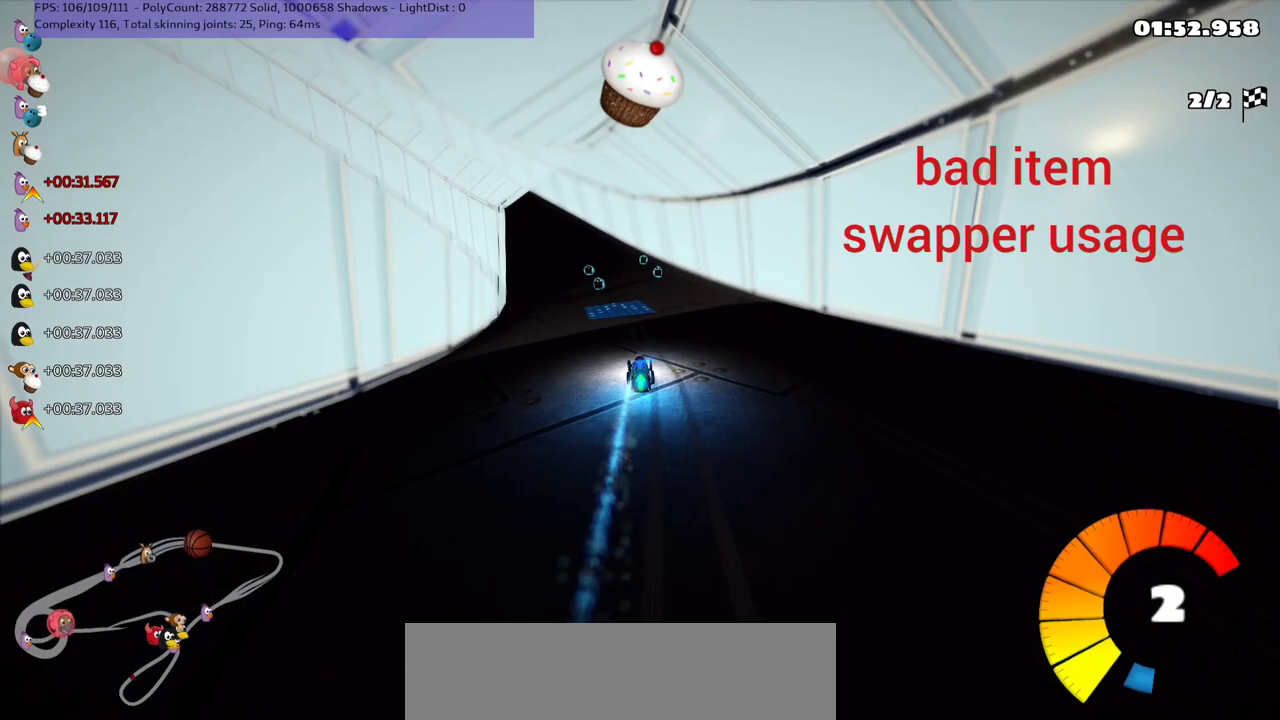
{"keys": ["left", "m", "right", "up"], "events": [[133, "left", "up"], [133, "right", "down"], [467, "left", "down"]]}
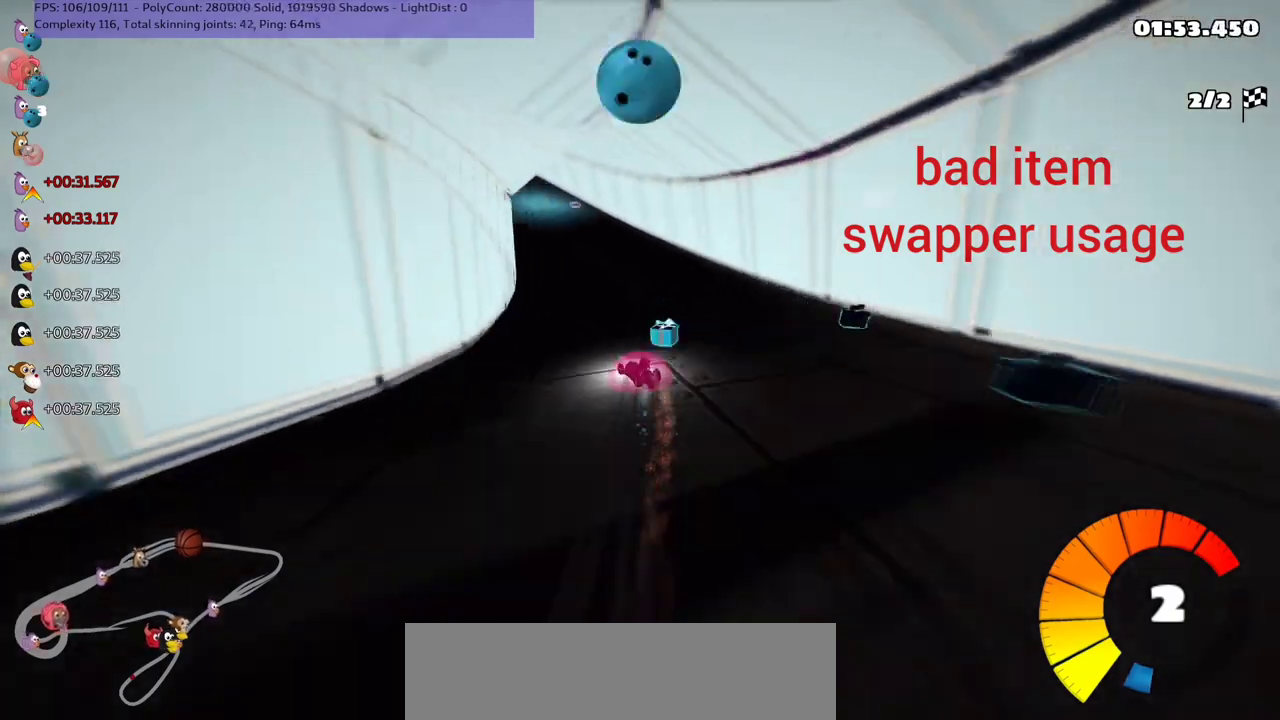
{"keys": ["m", "right", "up"], "events": [[133, "left", "up"]]}
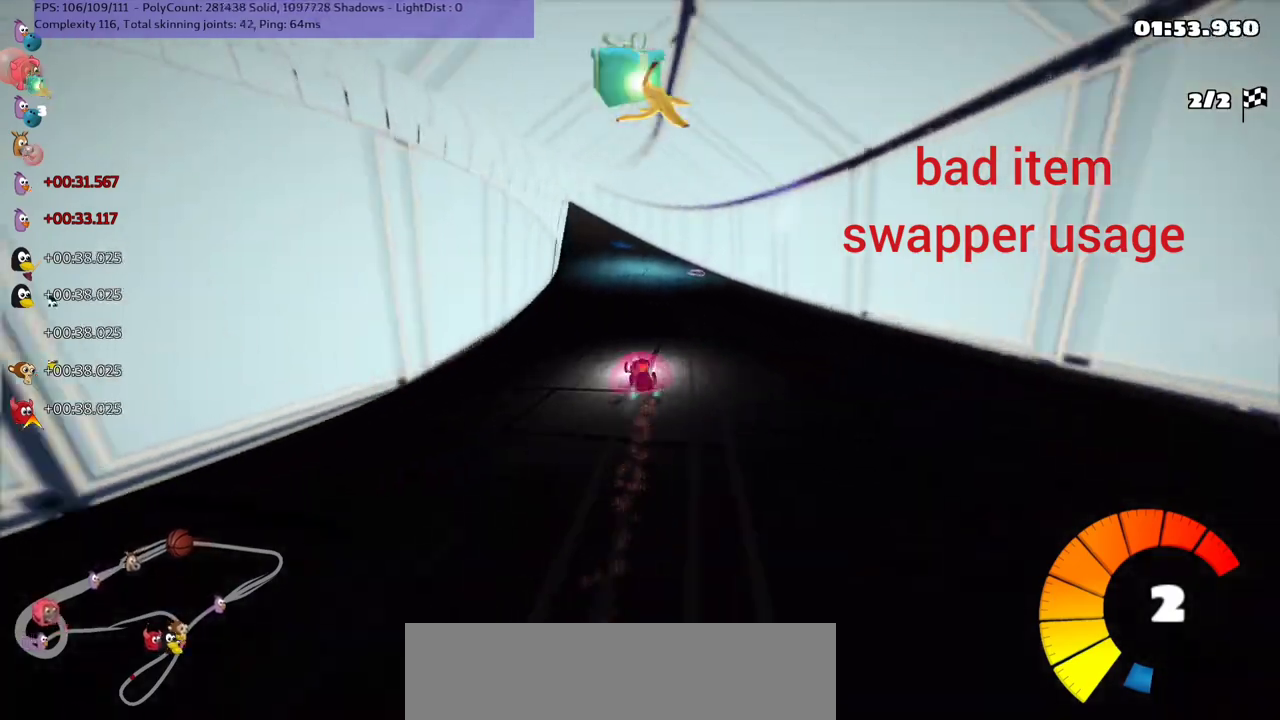
{"keys": ["m", "n", "right", "up"], "events": [[333, "left", "down"], [333, "n", "down"], [333, "right", "up"], [400, "left", "up"], [433, "right", "down"]]}
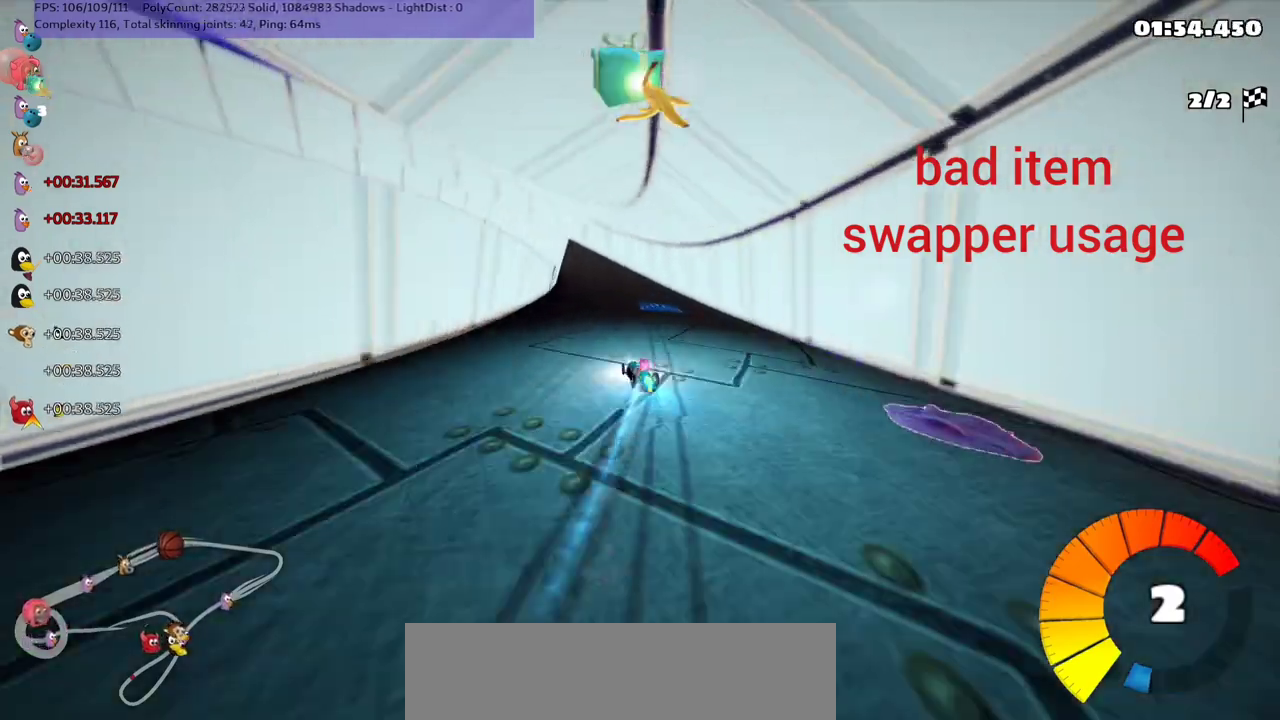
{"keys": ["up"], "events": [[33, "n", "up"], [167, "left", "down"], [167, "right", "up"], [267, "m", "up"], [300, "left", "up"]]}
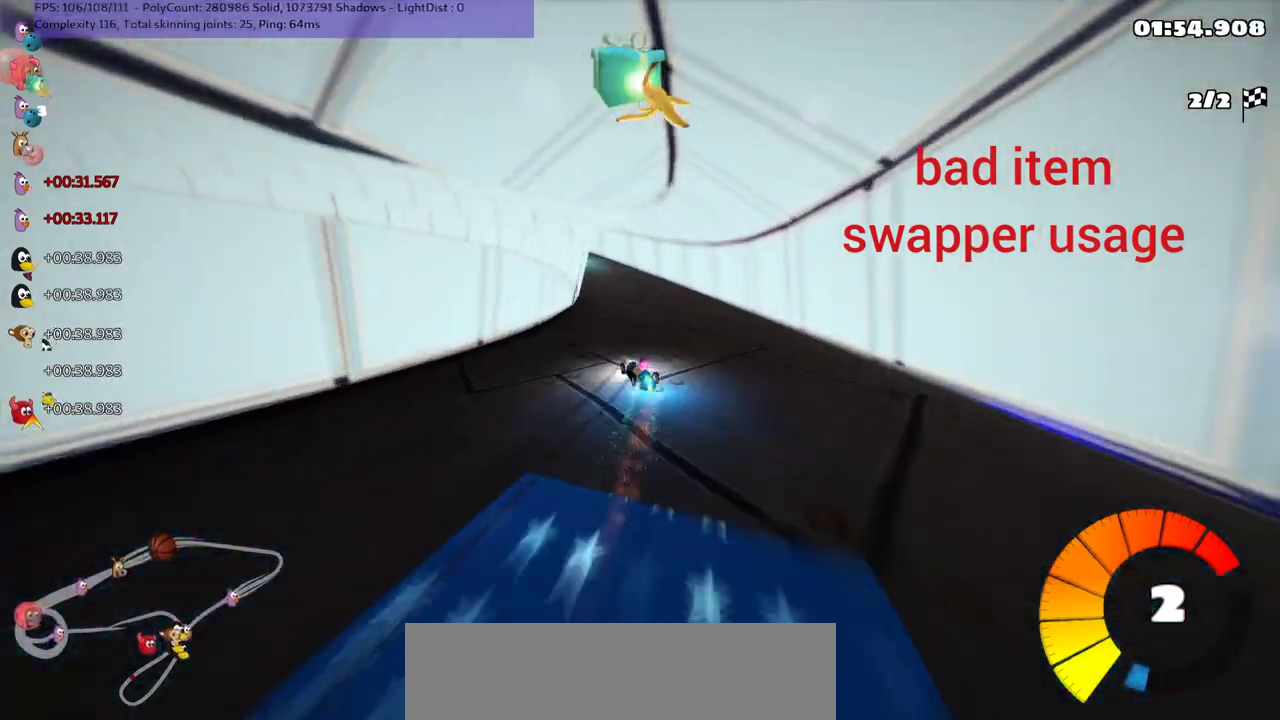
{"keys": ["left", "m", "up"], "events": [[33, "n", "down"], [33, "right", "down"], [133, "n", "up"], [167, "right", "up"], [333, "left", "down"], [400, "m", "down"]]}
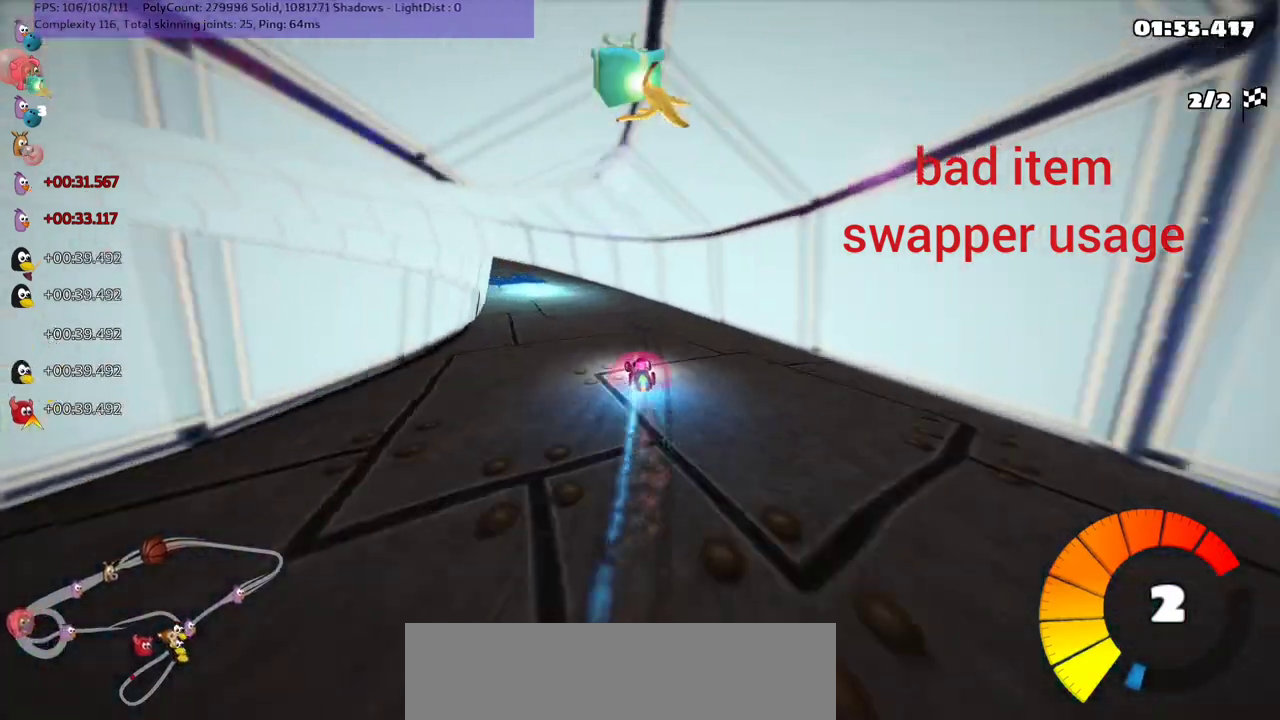
{"keys": ["left", "m", "up"], "events": [[300, "left", "up"], [300, "right", "down"], [400, "left", "down"], [400, "right", "up"]]}
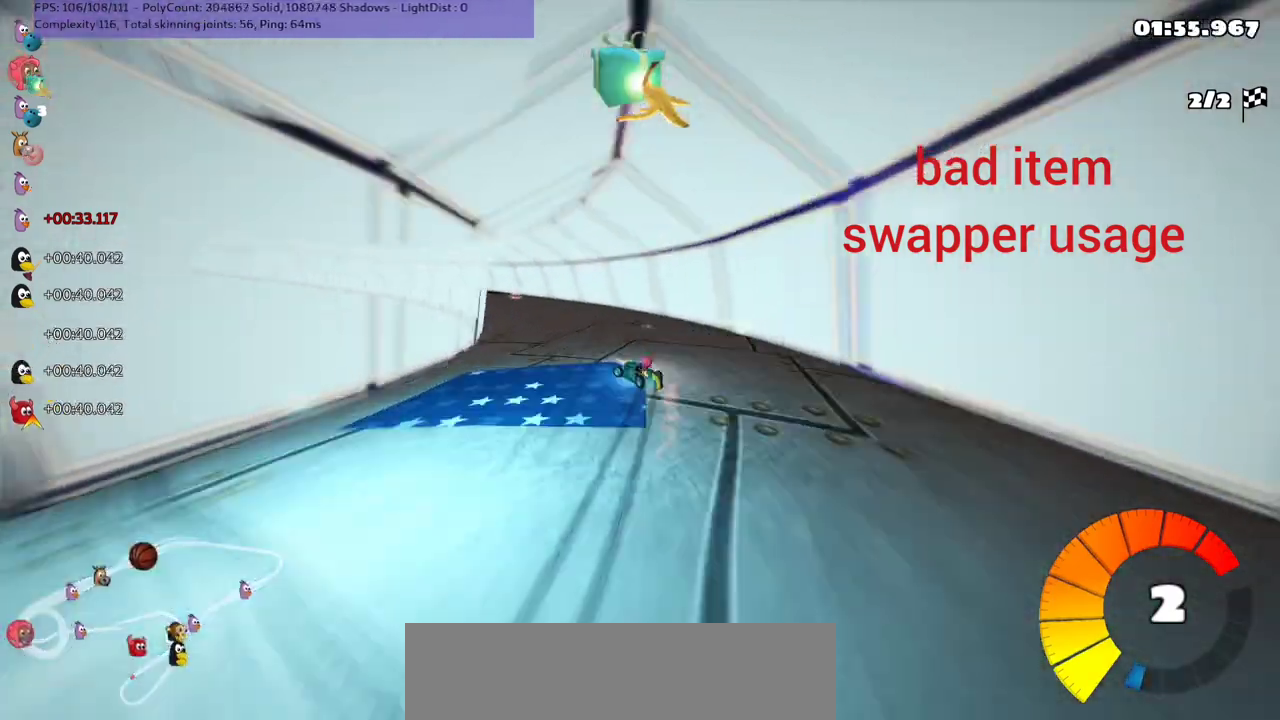
{"keys": ["n", "right", "up"], "events": [[367, "m", "up"], [433, "left", "up"], [500, "n", "down"], [500, "right", "down"]]}
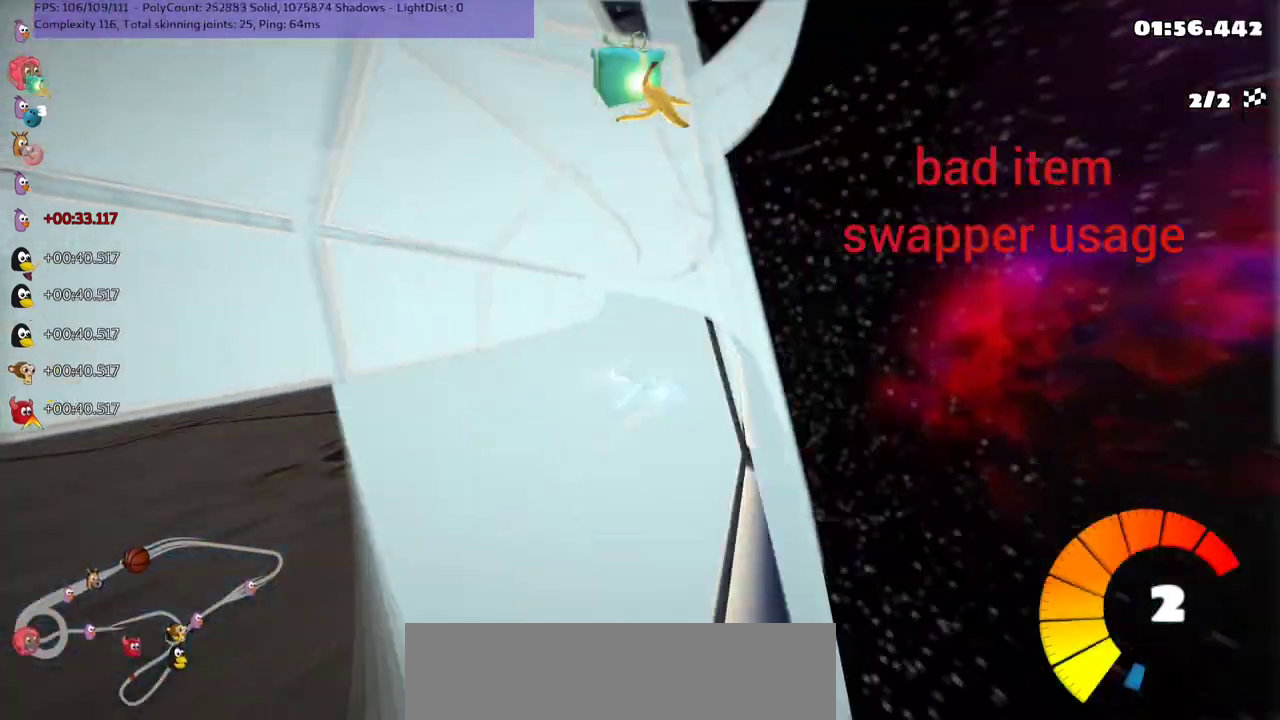
{"keys": ["up"], "events": [[100, "n", "up"], [300, "right", "up"], [300, "space", "down"], [433, "space", "up"]]}
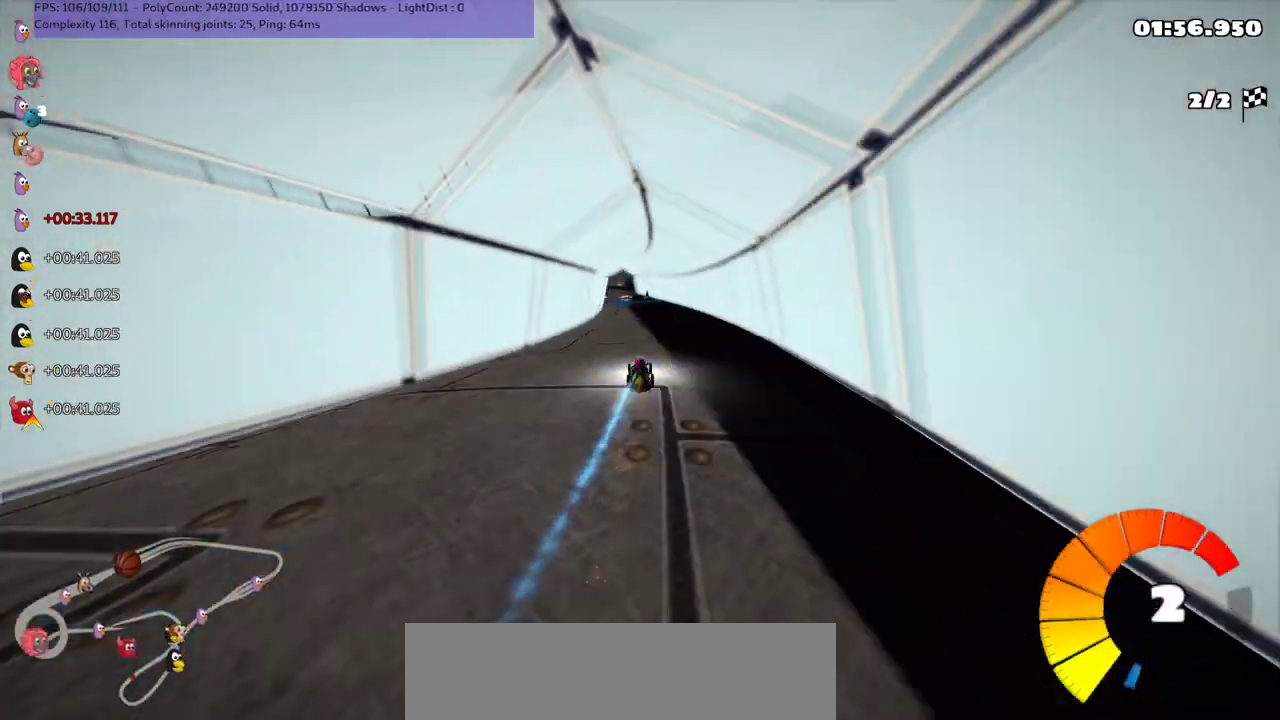
{"keys": ["up"], "events": [[400, "right", "down"], [500, "right", "up"]]}
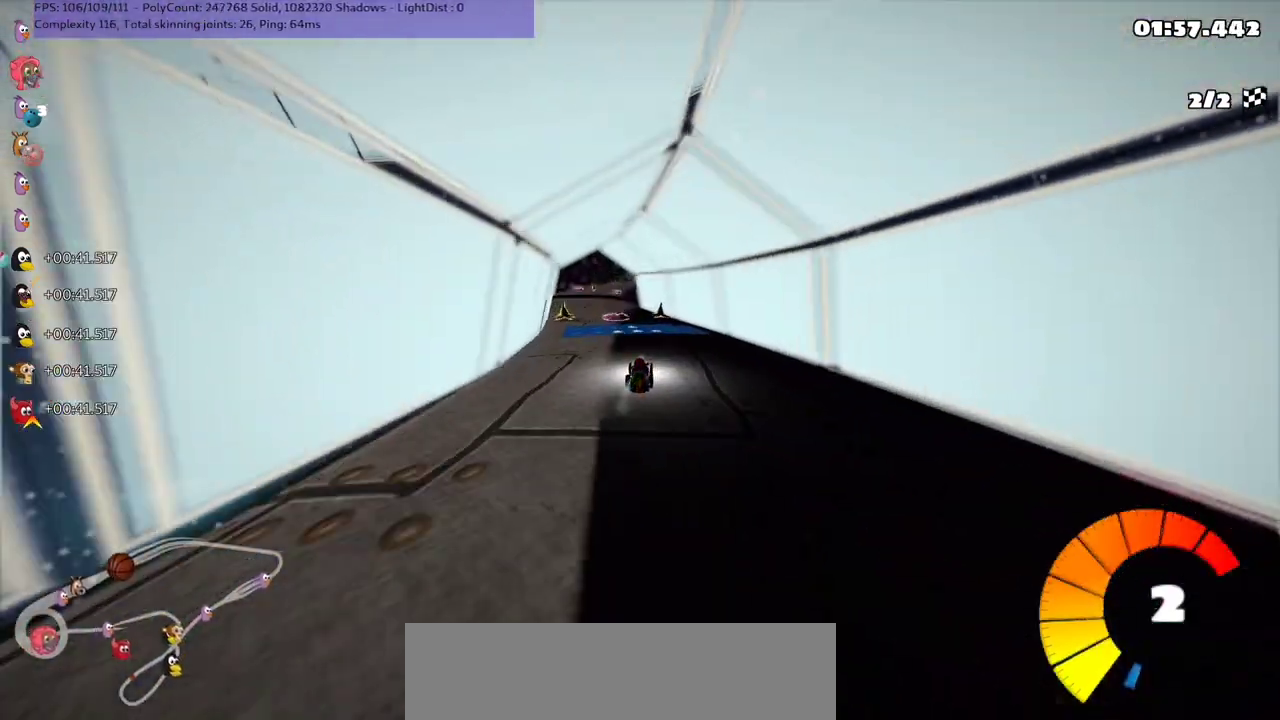
{"keys": ["m", "right", "up"], "events": [[167, "left", "down"], [200, "m", "down"], [333, "m", "up"], [367, "left", "up"], [467, "right", "down"], [500, "m", "down"]]}
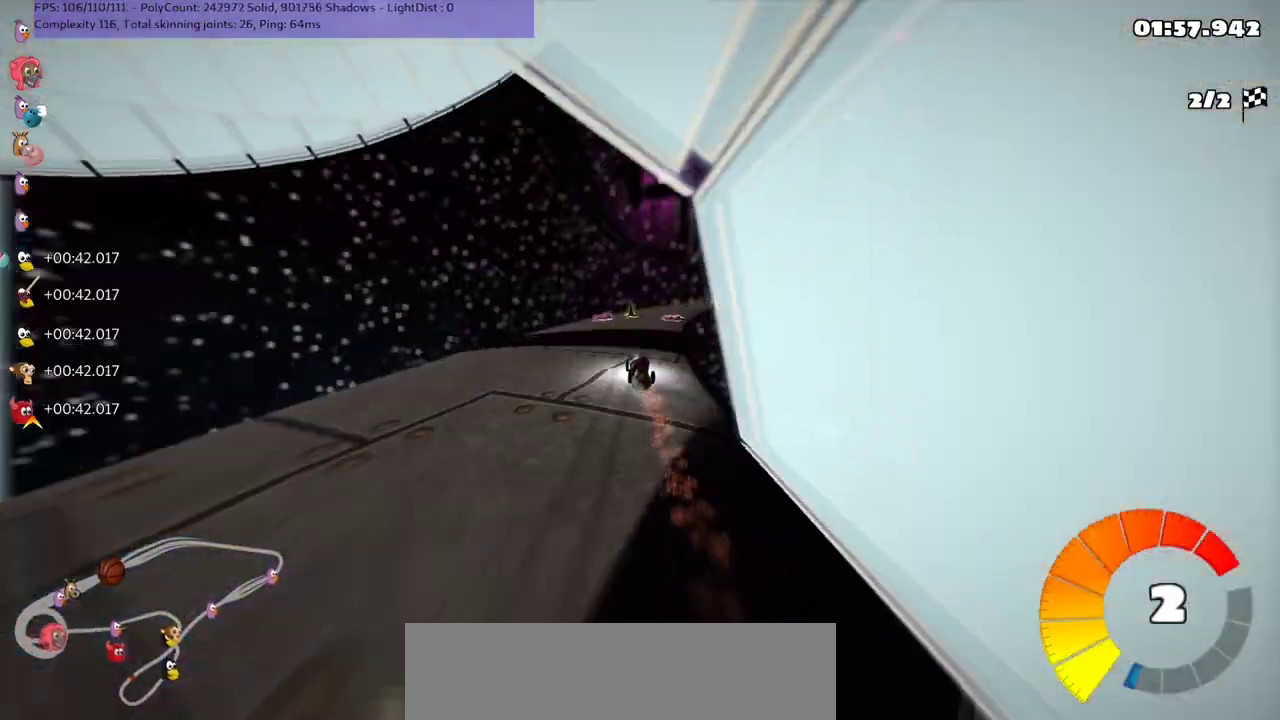
{"keys": ["up"], "events": [[100, "m", "up"], [100, "right", "up"], [333, "right", "down"], [467, "right", "up"]]}
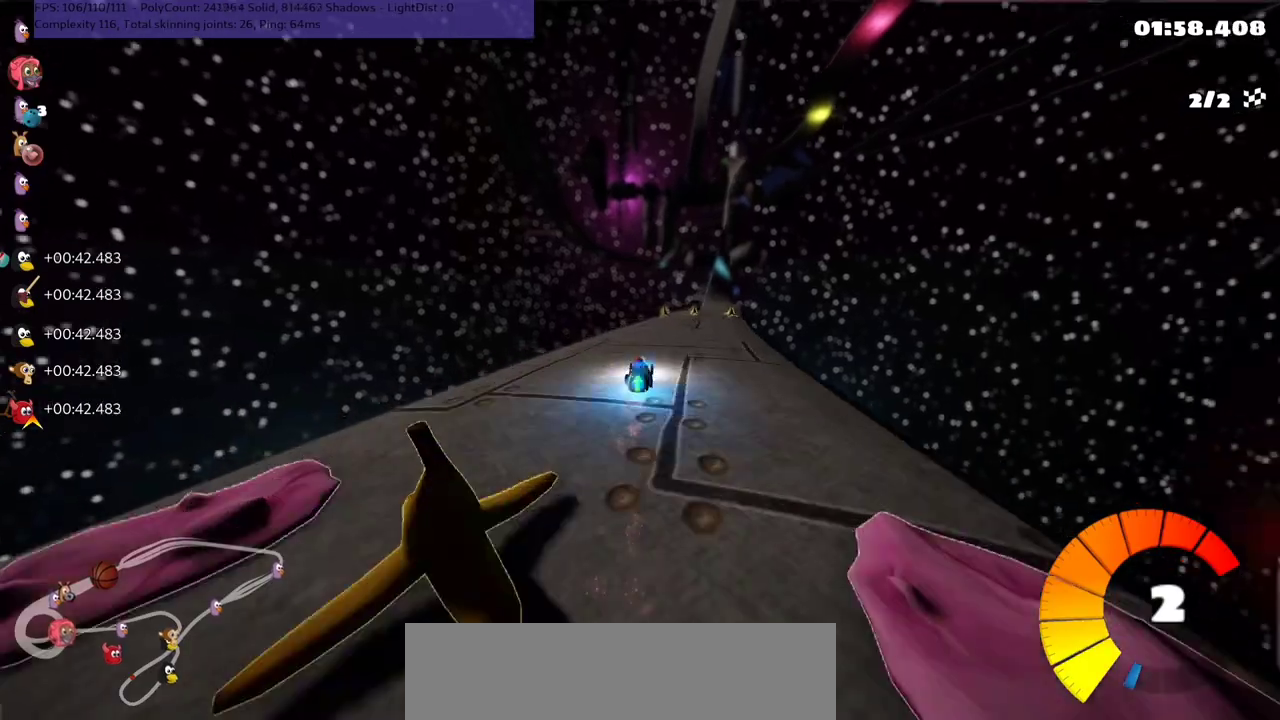
{"keys": ["up"], "events": [[33, "n", "down"], [67, "right", "down"], [100, "n", "up"], [133, "right", "up"], [333, "m", "down"], [333, "right", "down"], [467, "m", "up"], [500, "right", "up"]]}
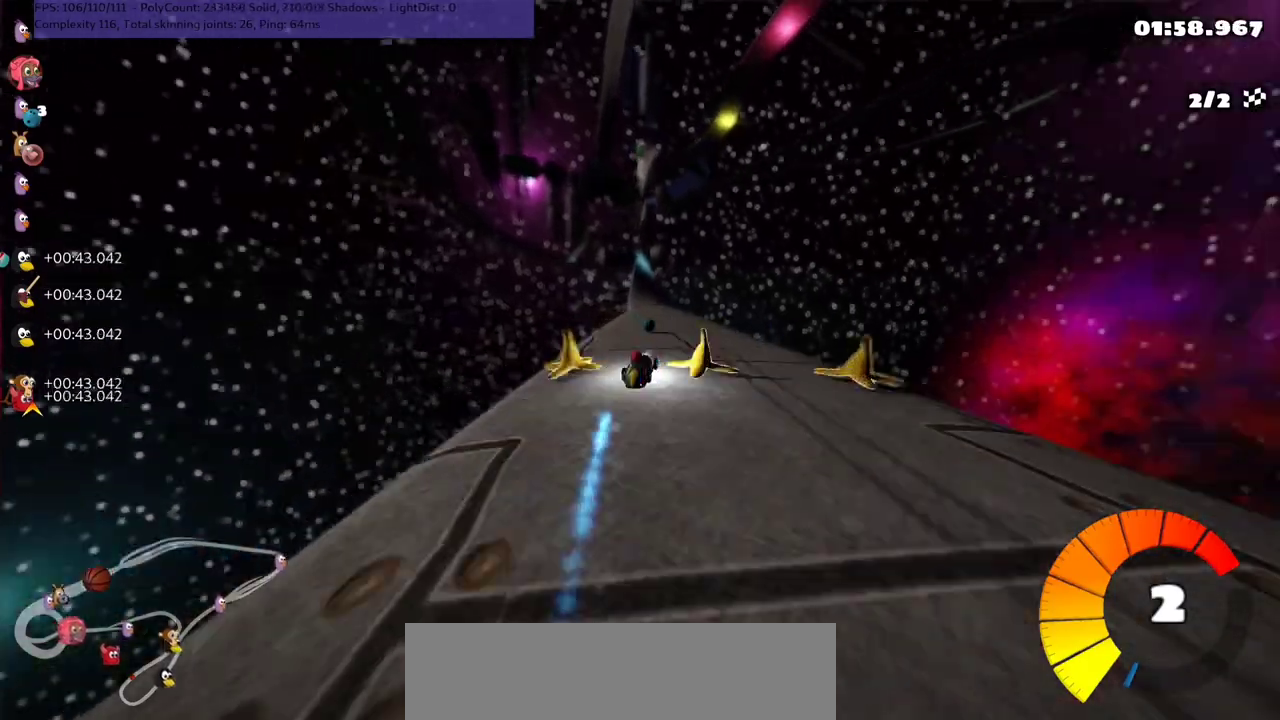
{"keys": ["up"], "events": [[200, "left", "down"], [300, "left", "up"], [367, "left", "down"], [367, "m", "down"], [467, "left", "up"], [500, "m", "up"]]}
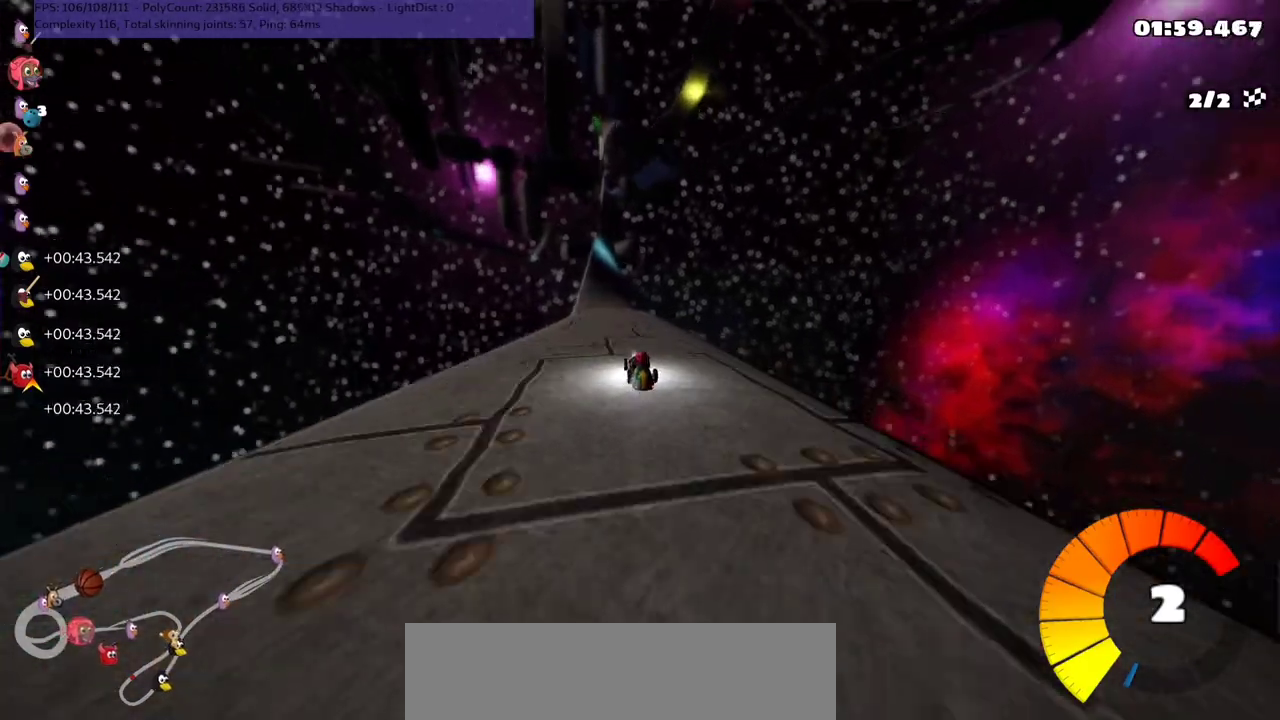
{"keys": ["right", "up"], "events": [[67, "n", "down"], [133, "left", "down"], [133, "n", "up"], [167, "left", "up"], [267, "n", "down"], [267, "right", "down"], [467, "n", "up"]]}
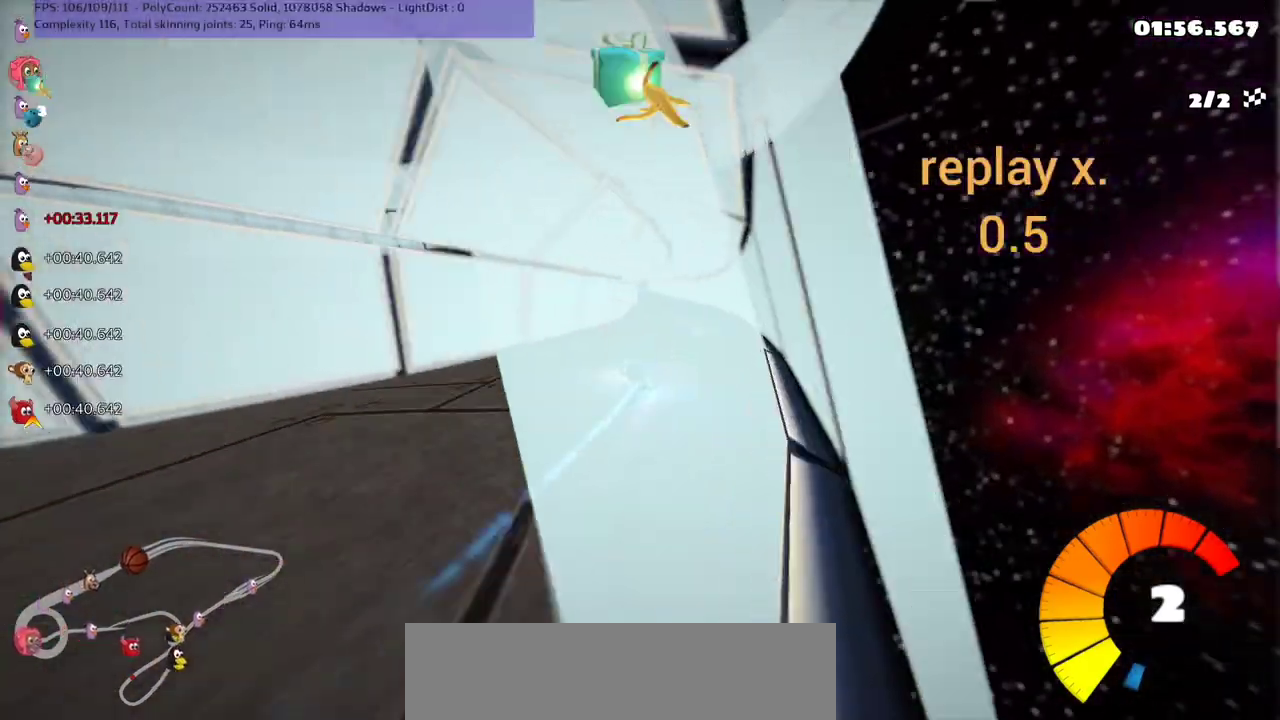
{"keys": ["space", "up"], "events": [[333, "right", "up"], [333, "space", "down"]]}
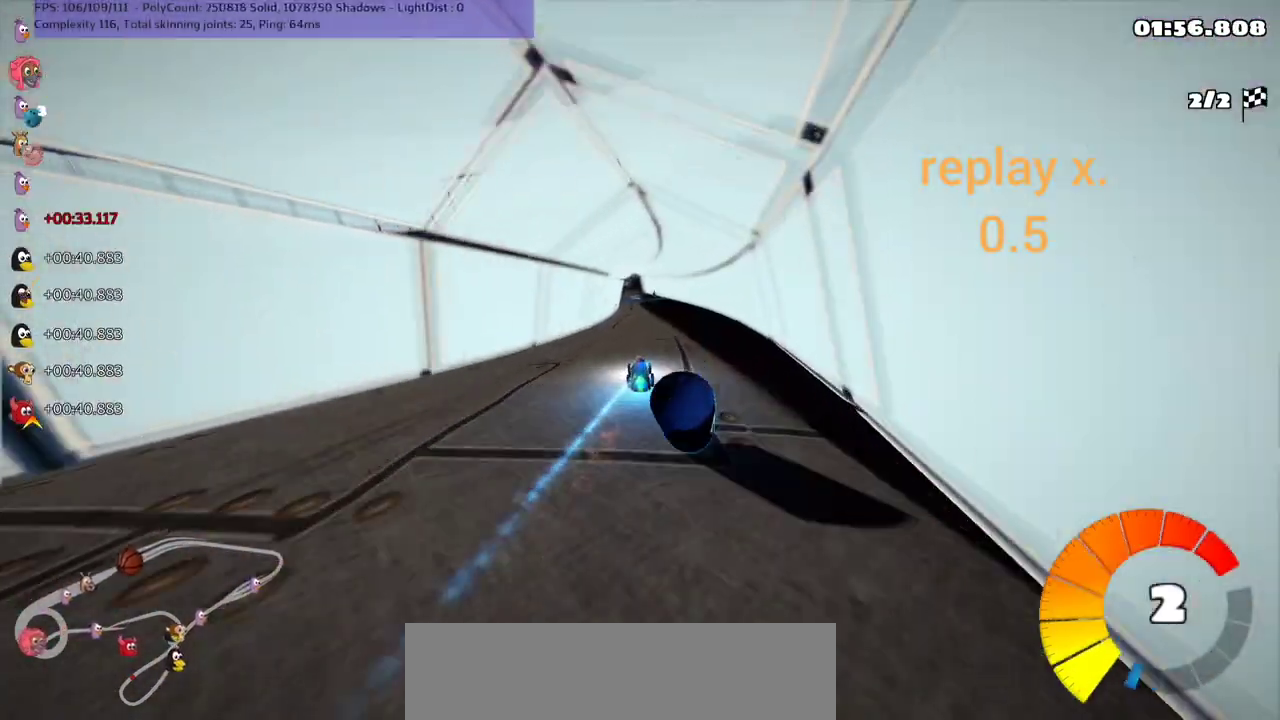
{"keys": ["up"], "events": [[100, "space", "up"]]}
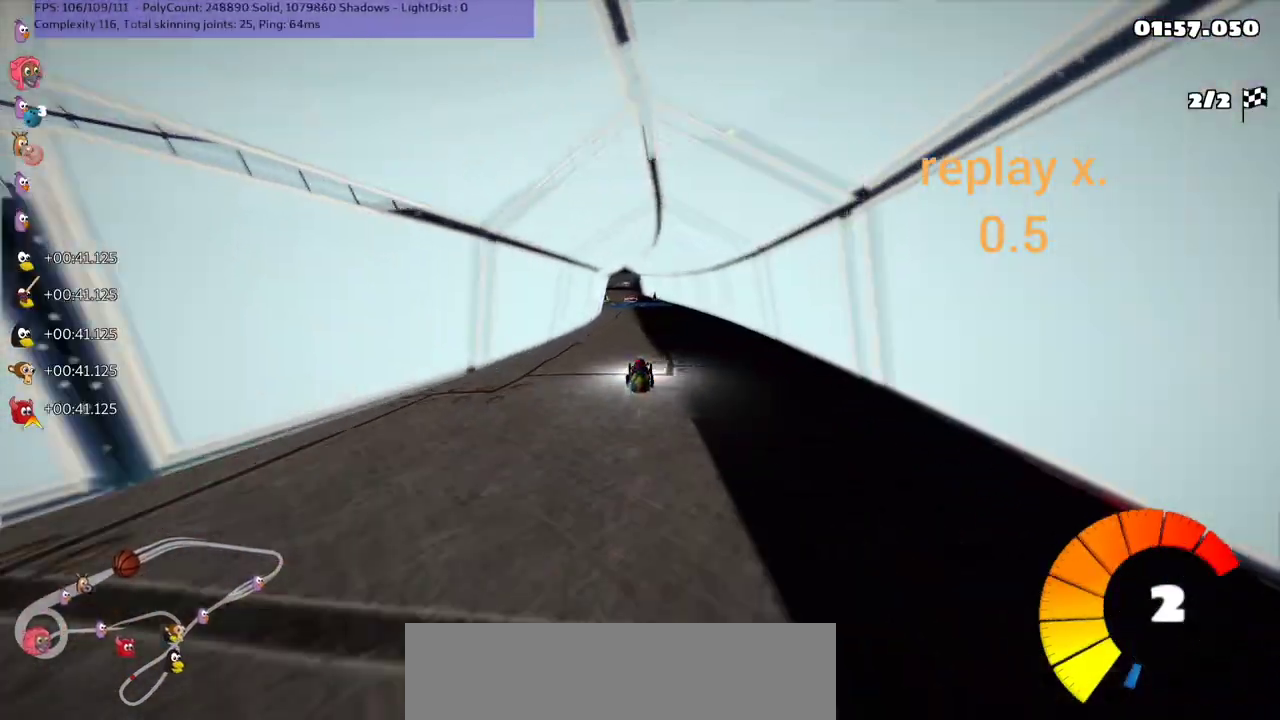
{"keys": ["up"], "events": []}
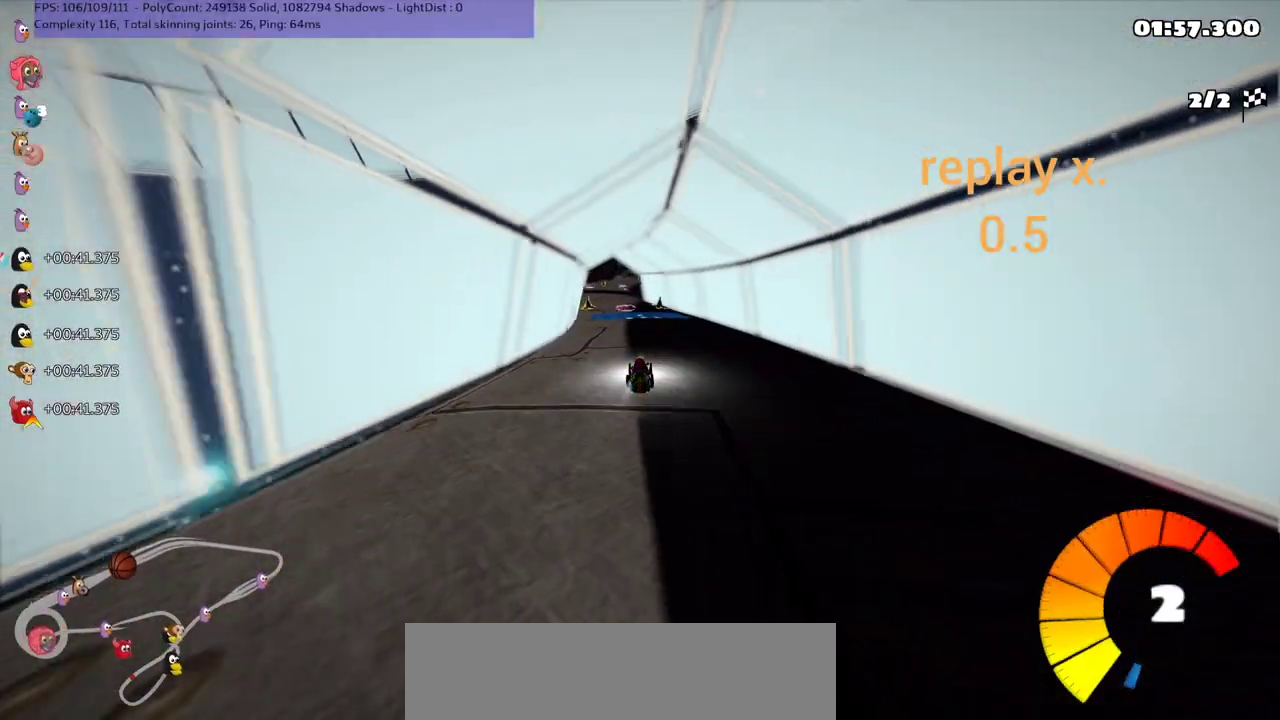
{"keys": ["up"], "events": [[67, "right", "down"], [267, "right", "up"]]}
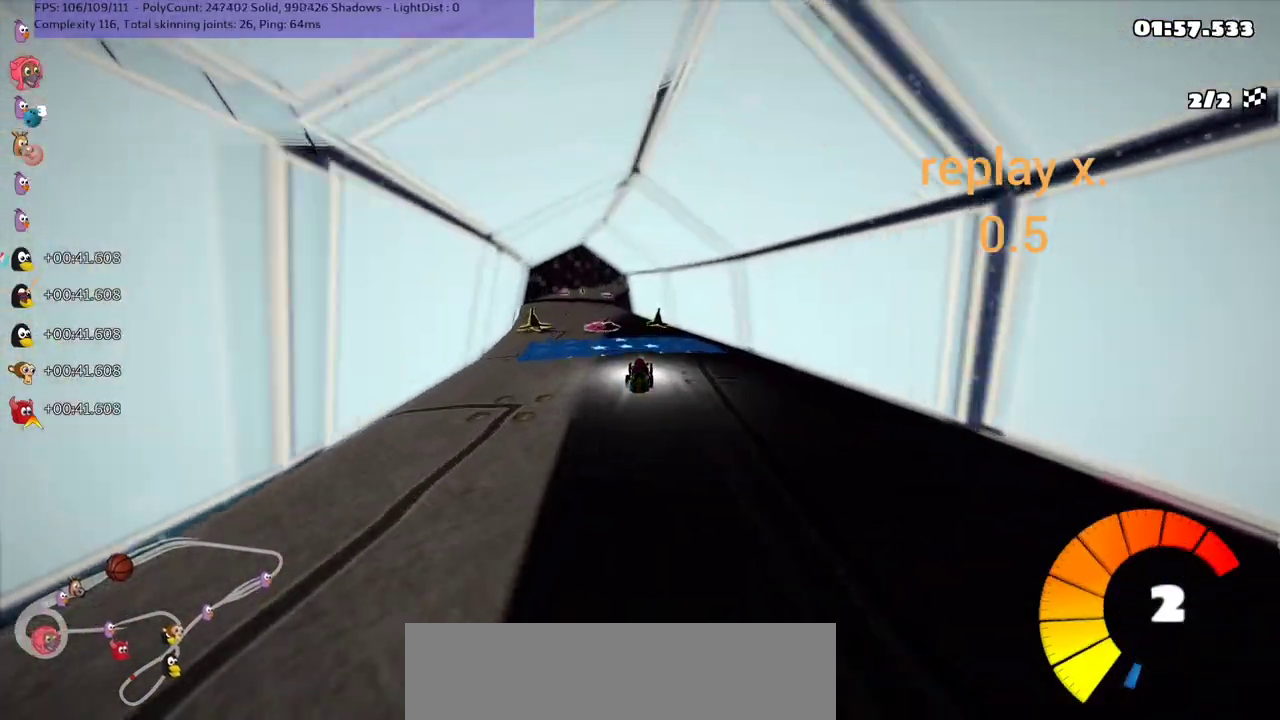
{"keys": ["up"], "events": [[67, "left", "down"], [167, "m", "down"], [400, "m", "up"], [500, "left", "up"]]}
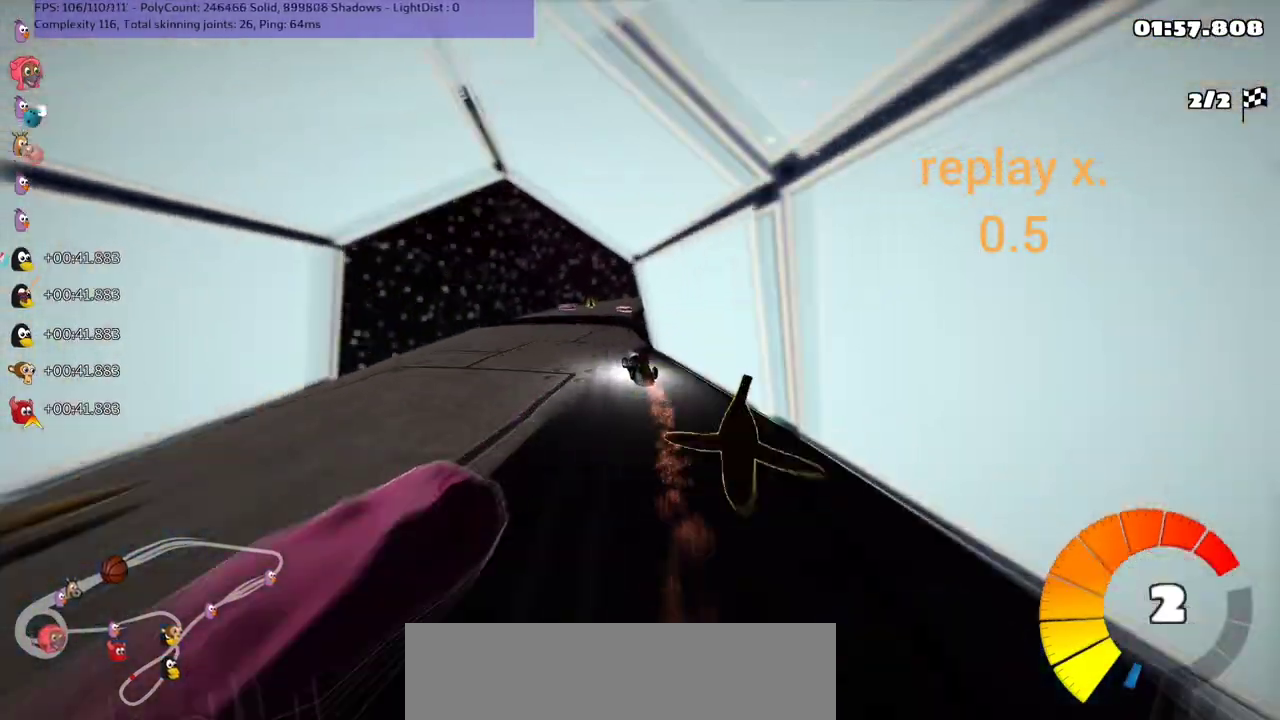
{"keys": ["up"], "events": [[167, "right", "down"], [267, "m", "down"], [467, "m", "up"], [467, "right", "up"]]}
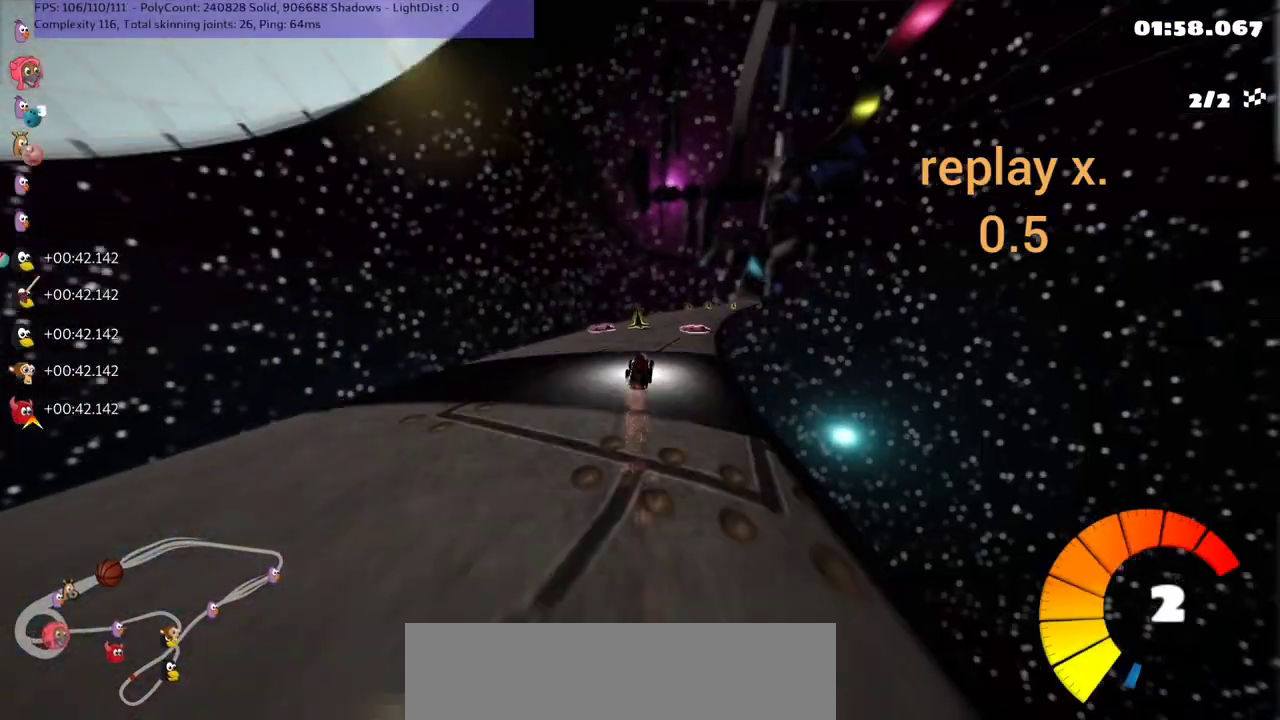
{"keys": ["right", "up"], "events": [[333, "right", "down"]]}
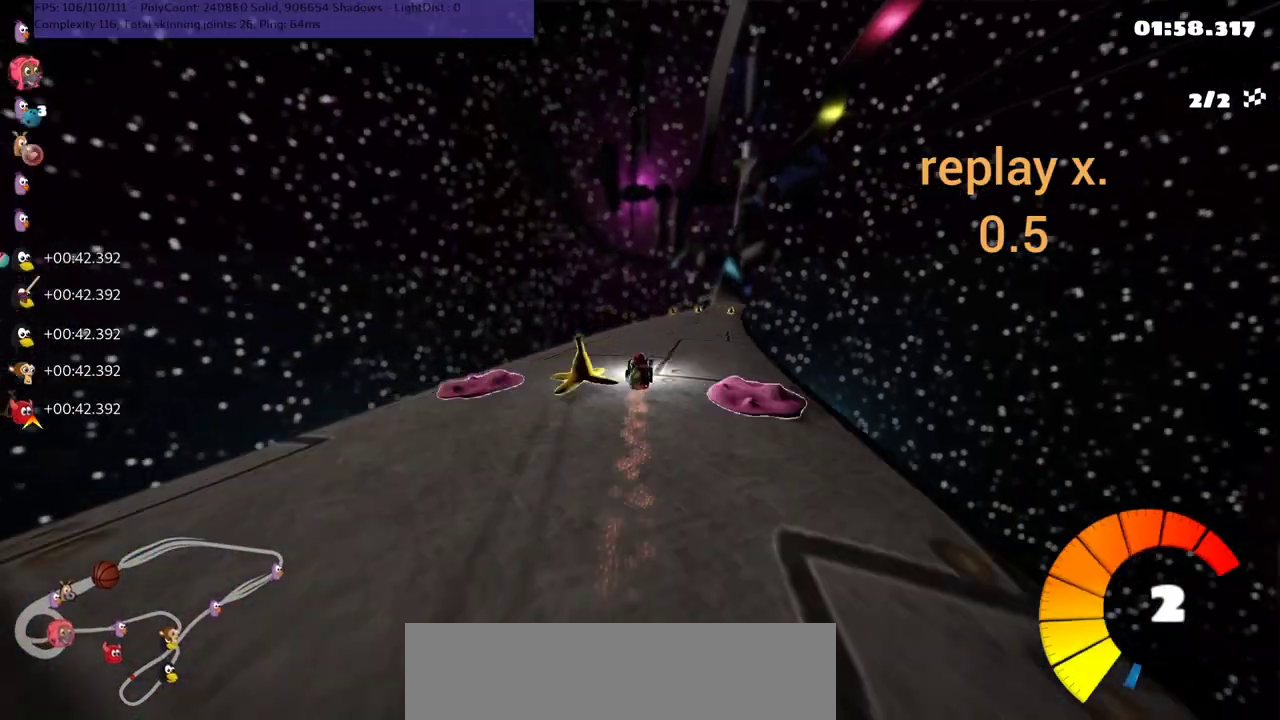
{"keys": ["up"], "events": [[133, "right", "up"], [233, "n", "down"], [333, "right", "down"], [400, "n", "up"], [500, "right", "up"]]}
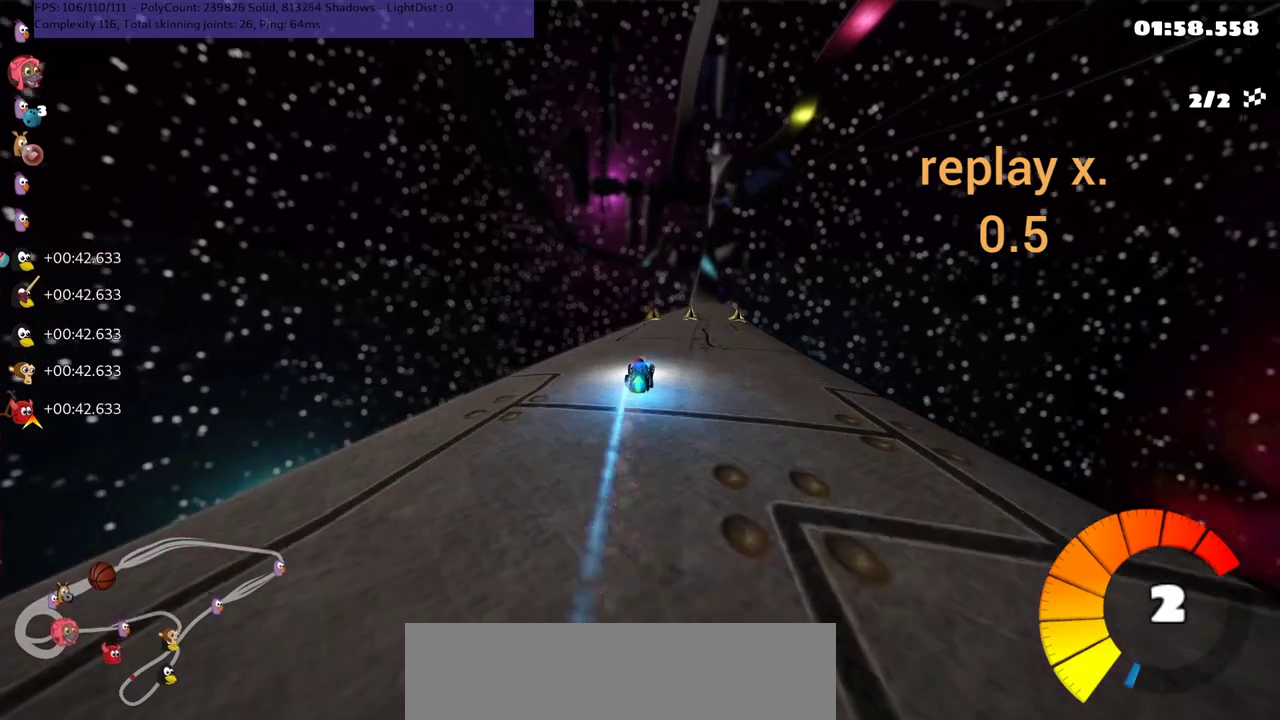
{"keys": ["m", "right", "up"], "events": [[433, "m", "down"], [433, "right", "down"]]}
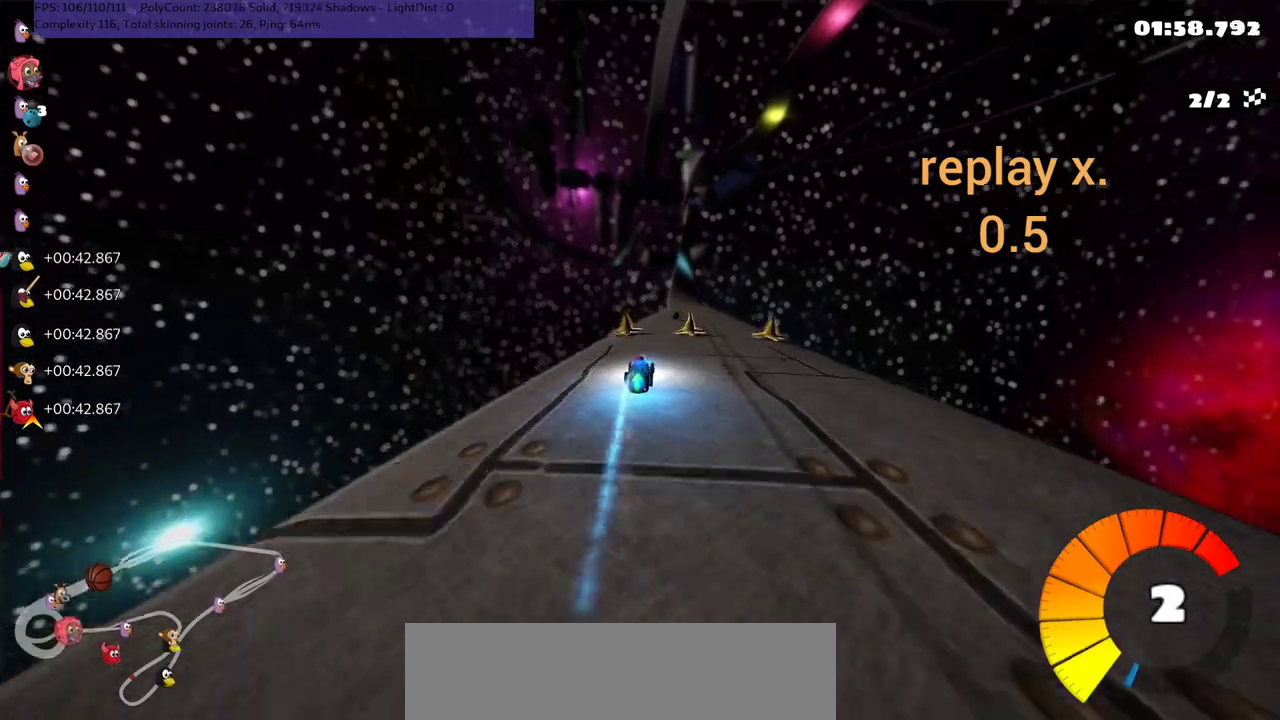
{"keys": ["up"], "events": [[200, "m", "up"], [300, "right", "up"]]}
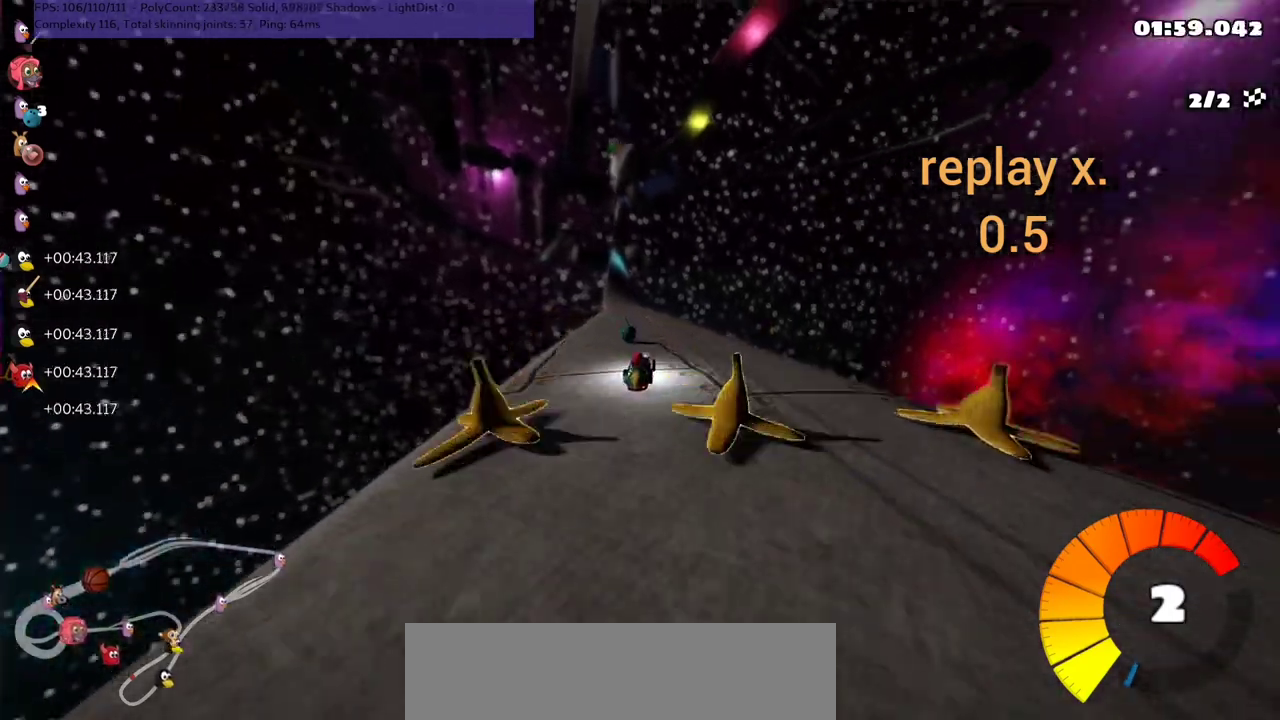
{"keys": ["up"], "events": [[167, "left", "down"], [367, "left", "up"]]}
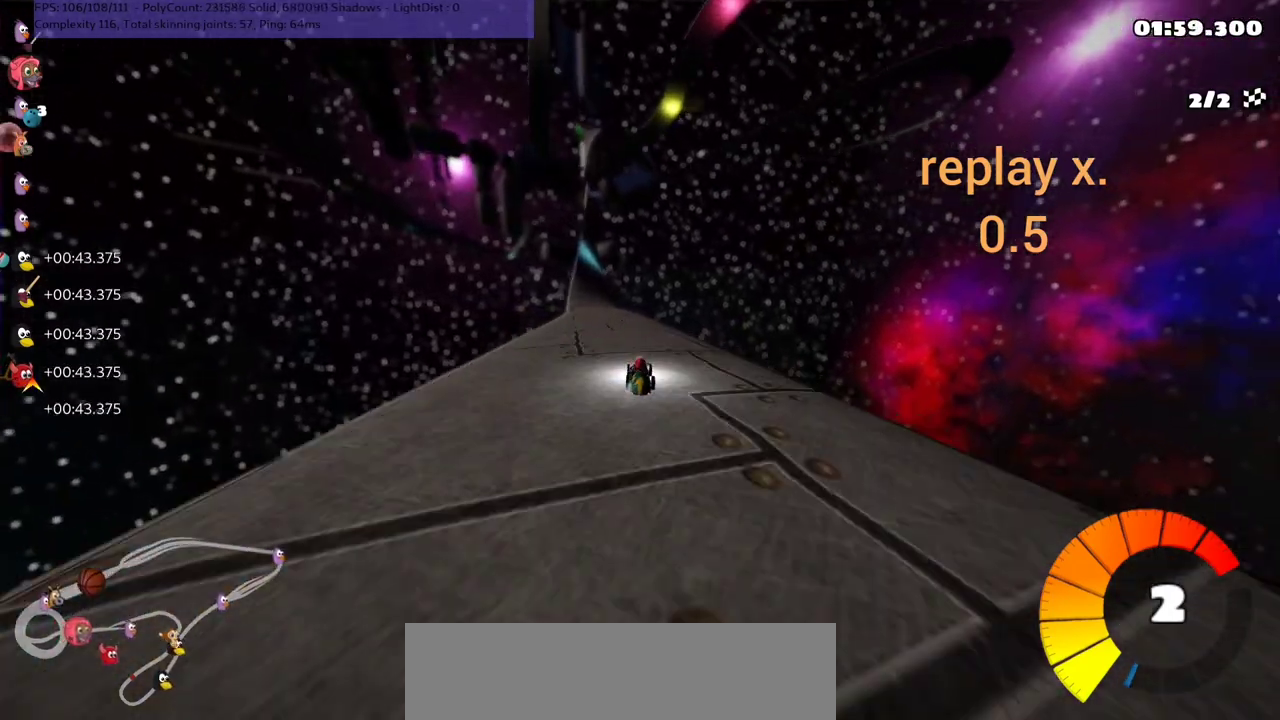
{"keys": ["n", "up"], "events": [[33, "left", "down"], [33, "m", "down"], [200, "left", "up"], [300, "m", "up"], [400, "n", "down"]]}